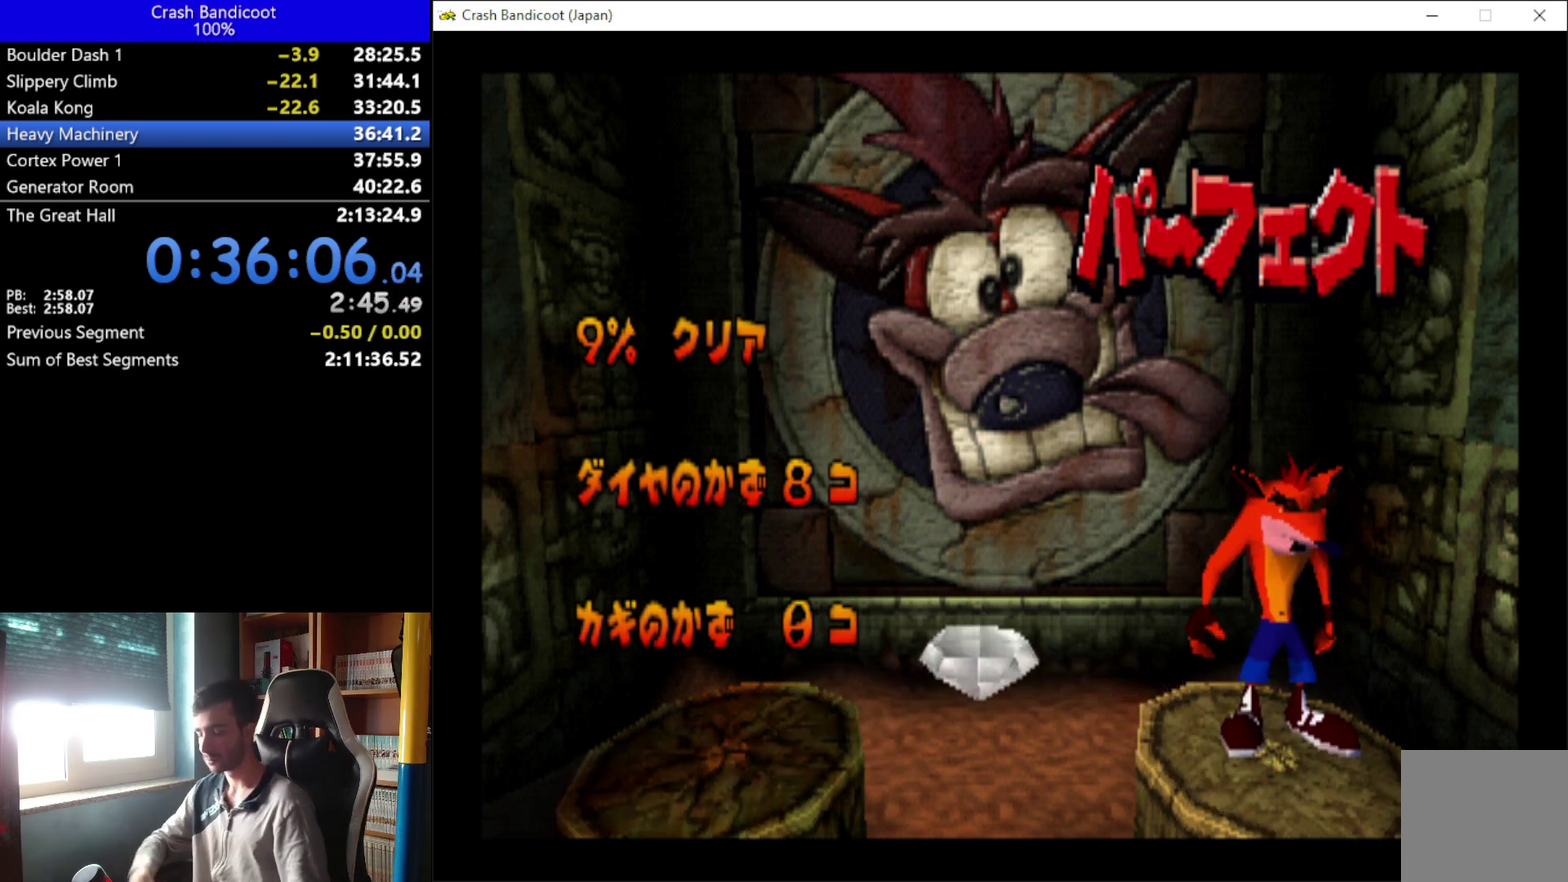
Gameplay with a controller (Xbox layout); each line is a JSON object with the inputs held at the frame after it. "events" lists button and stick changes between this image and that frame as [ms after this image, input, new state], when the widget could be followed in between. Not read: R3 right_stick.
{"buttons": ["A"], "left_stick": "center", "events": [[300, "A", "down"], [367, "B", "down"], [433, "A", "up"], [467, "B", "up"], [500, "A", "down"]]}
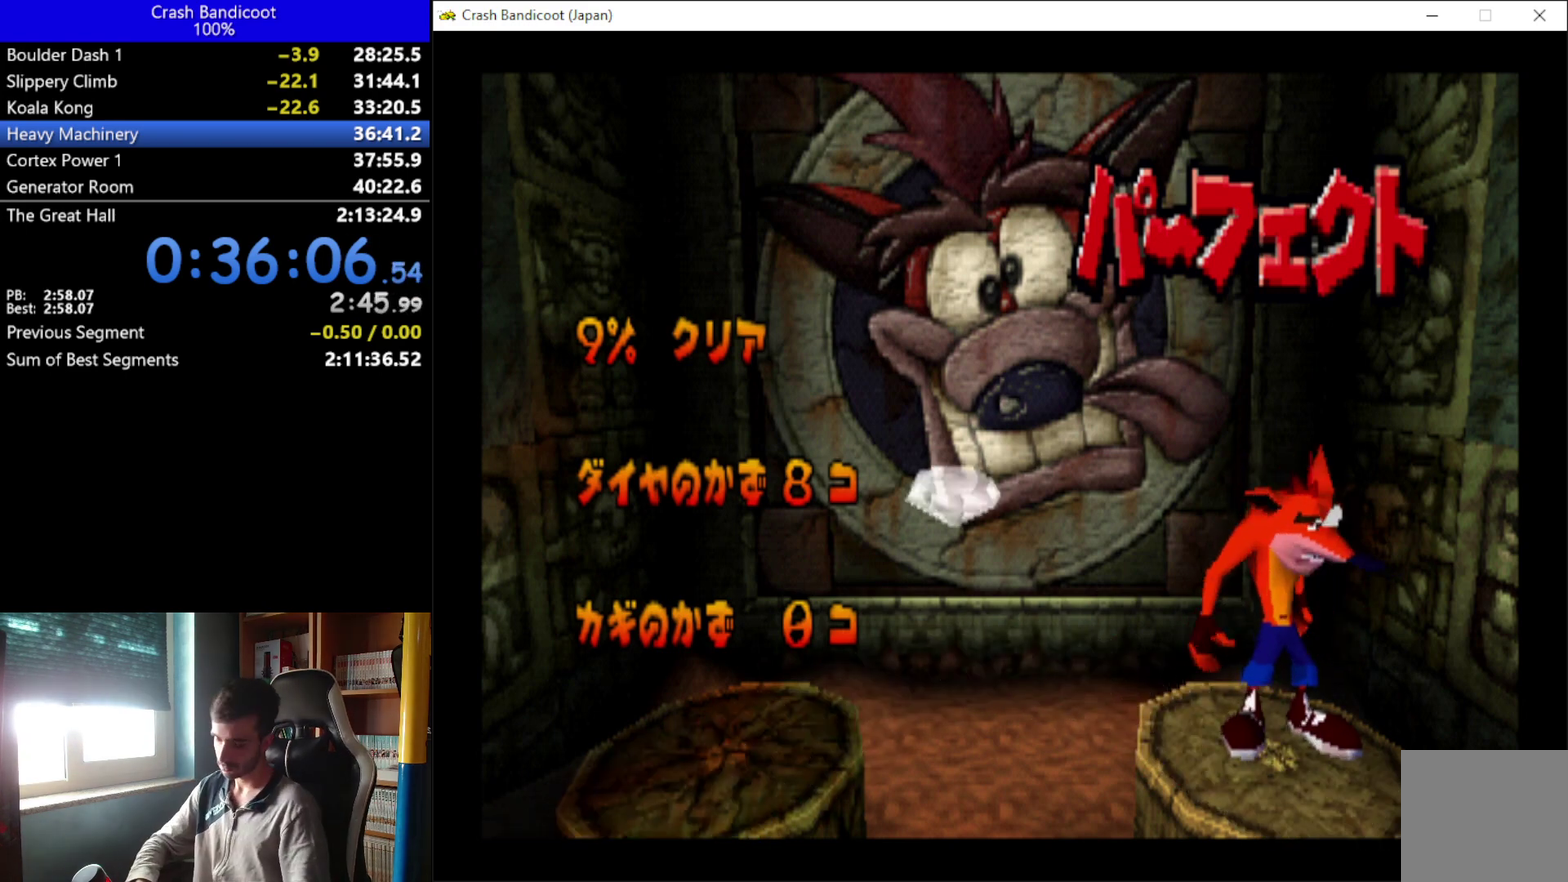
{"buttons": ["B"], "left_stick": "center", "events": [[67, "A", "up"], [67, "B", "down"], [167, "A", "down"], [167, "B", "up"], [233, "A", "up"], [300, "B", "down"], [333, "A", "down"], [400, "A", "up"], [400, "B", "up"], [500, "B", "down"]]}
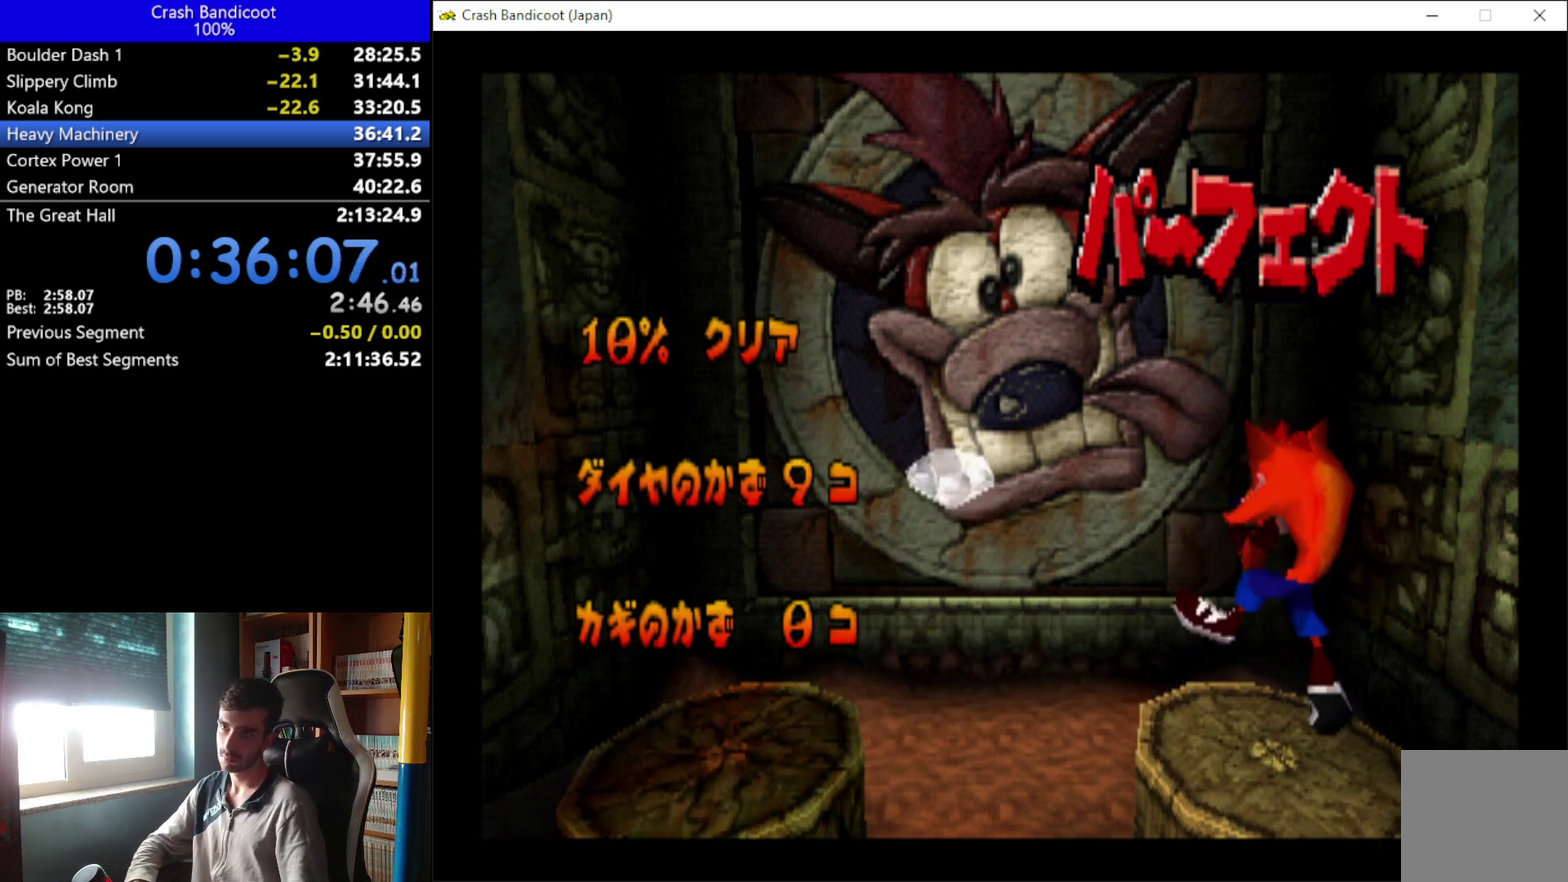
{"buttons": [], "left_stick": "center", "events": [[100, "B", "up"], [167, "B", "down"], [267, "A", "down"], [267, "B", "up"], [367, "A", "up"], [367, "B", "down"], [433, "A", "down"], [433, "B", "up"], [500, "A", "up"]]}
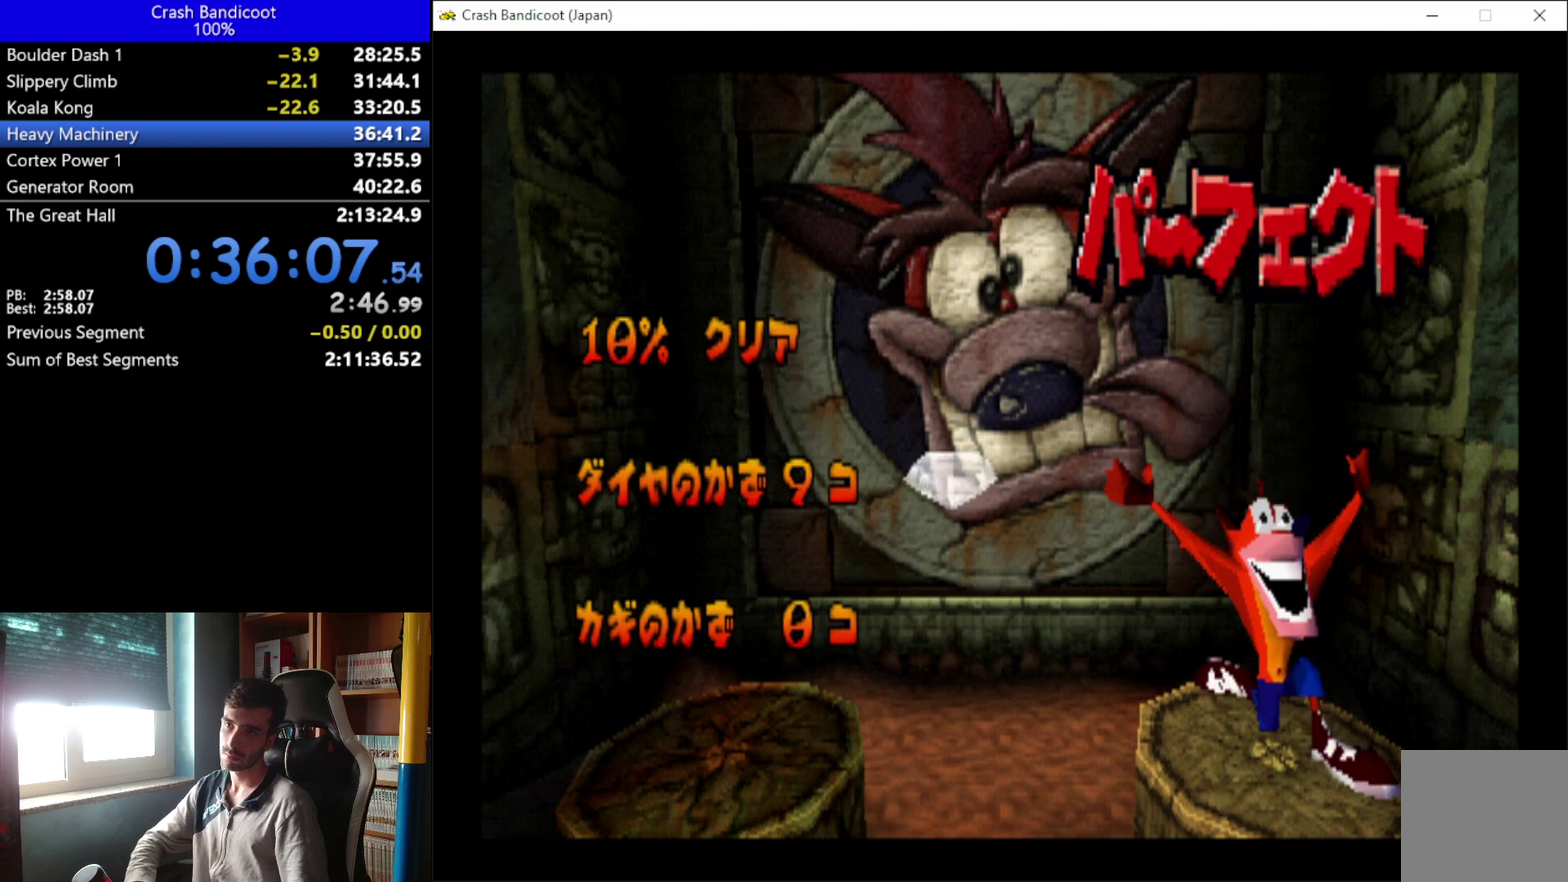
{"buttons": ["A", "B", "Y"], "left_stick": "center", "events": [[33, "B", "down"], [100, "A", "down"], [167, "B", "up"], [233, "B", "down"], [267, "A", "up"], [367, "A", "down"], [367, "B", "up"], [433, "B", "down"], [467, "Y", "down"]]}
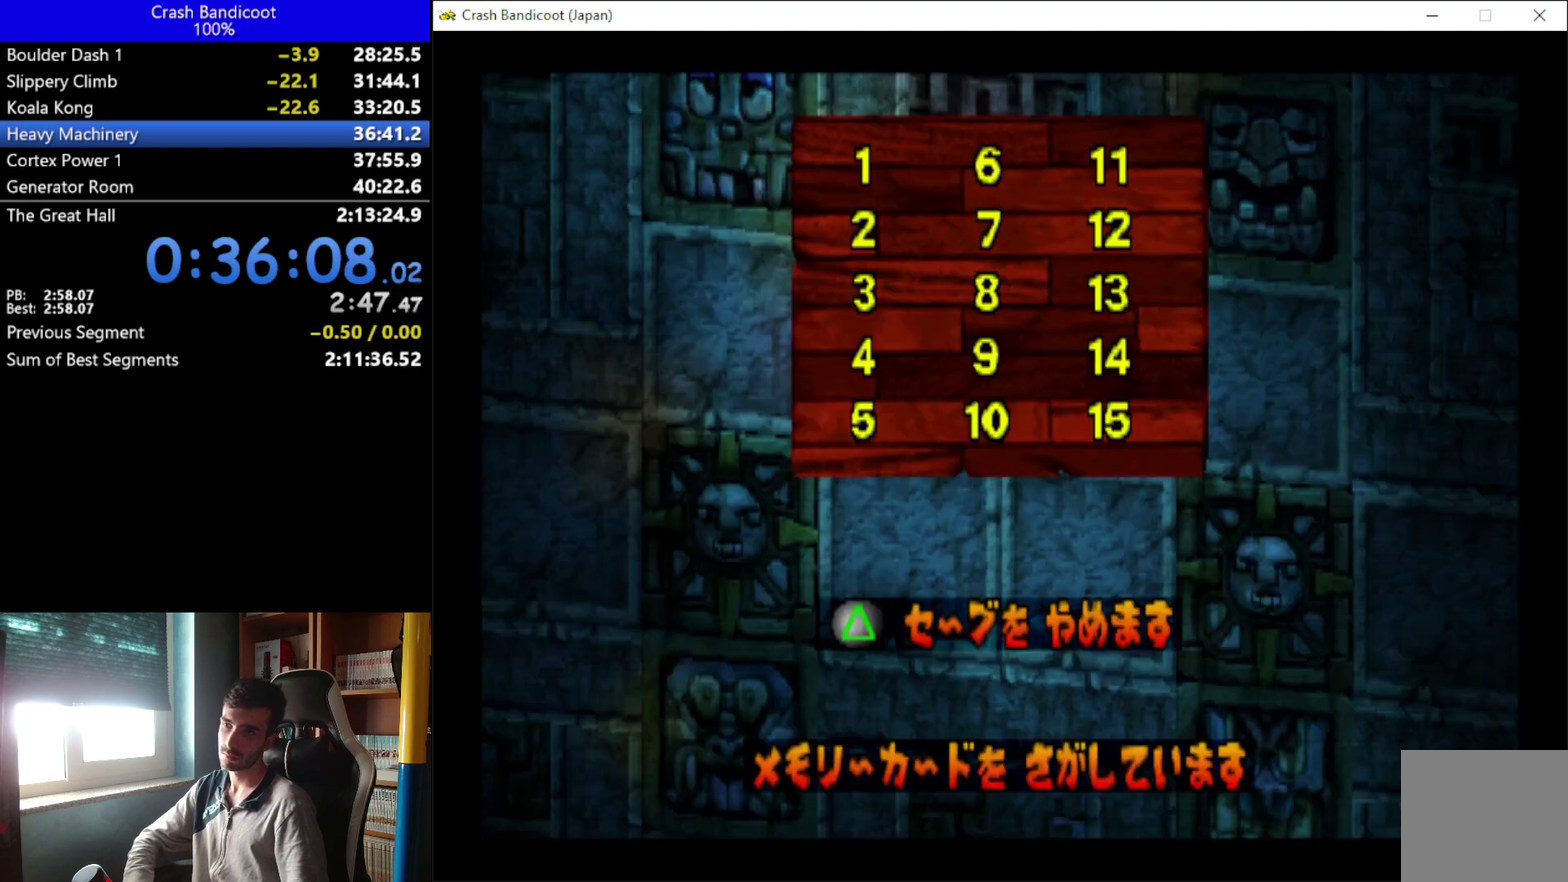
{"buttons": [], "left_stick": "center", "events": [[33, "B", "up"], [33, "Y", "up"], [100, "A", "up"]]}